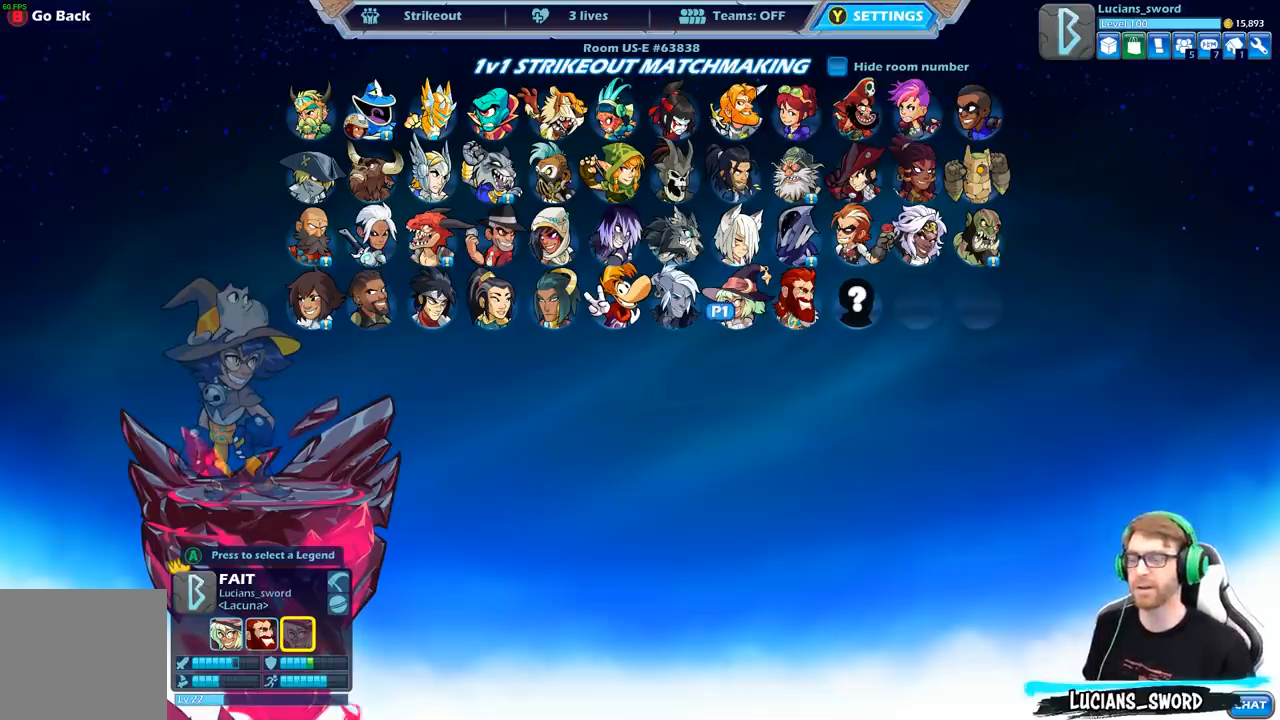
Gameplay with a controller (Xbox layout); each line is a JSON object with the inputs held at the frame after it. "events" lists button and stick changes between this image and that frame as [ms after this image, input, new state], when the widget could be followed in between.
{"buttons": [], "left_stick": "center", "right_stick": "center", "events": [[83, "DPAD_RIGHT", "down"], [233, "DPAD_RIGHT", "up"]]}
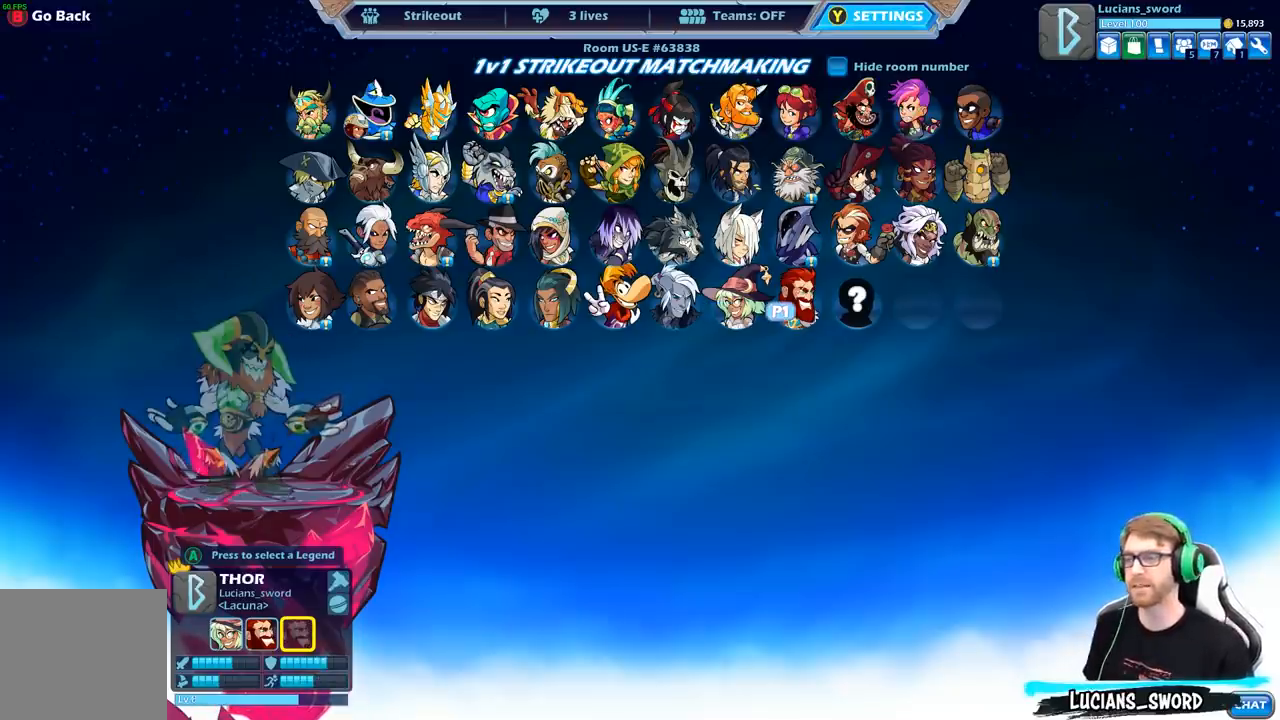
{"buttons": [], "left_stick": "center", "right_stick": "center", "events": [[233, "DPAD_LEFT", "down"], [367, "DPAD_LEFT", "up"]]}
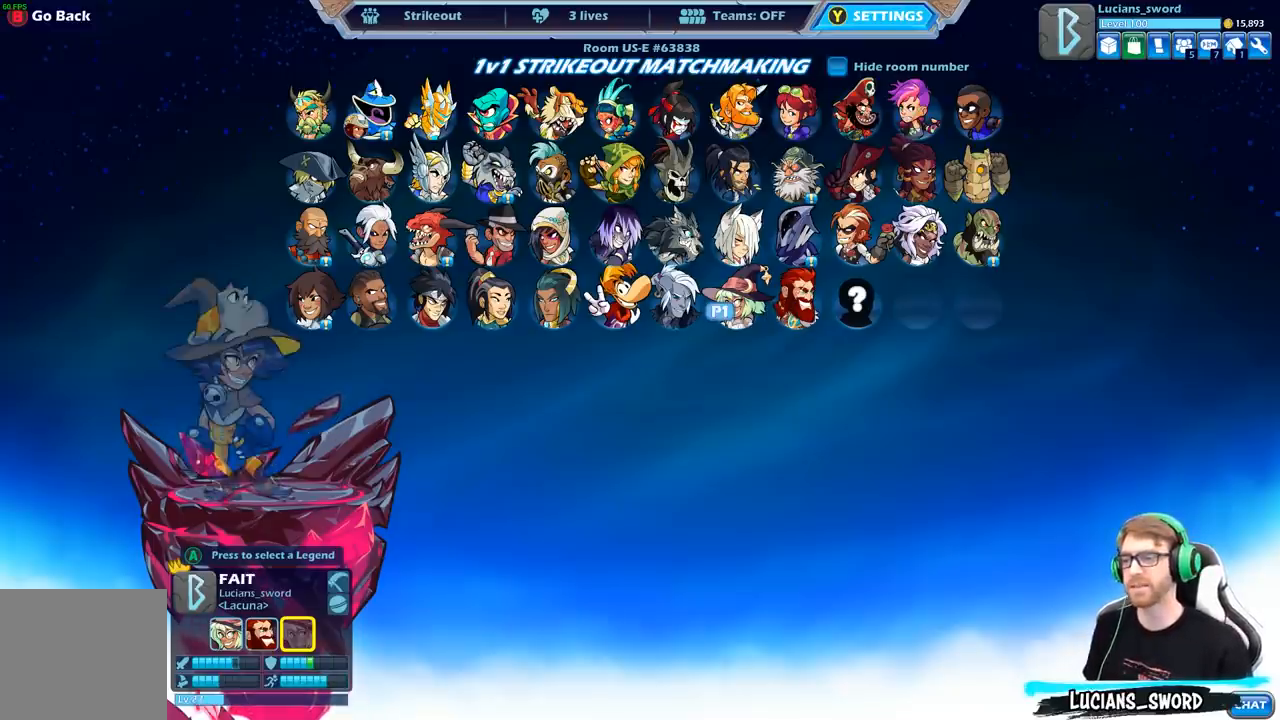
{"buttons": [], "left_stick": "center", "right_stick": "center", "events": [[67, "DPAD_LEFT", "down"], [200, "DPAD_LEFT", "up"]]}
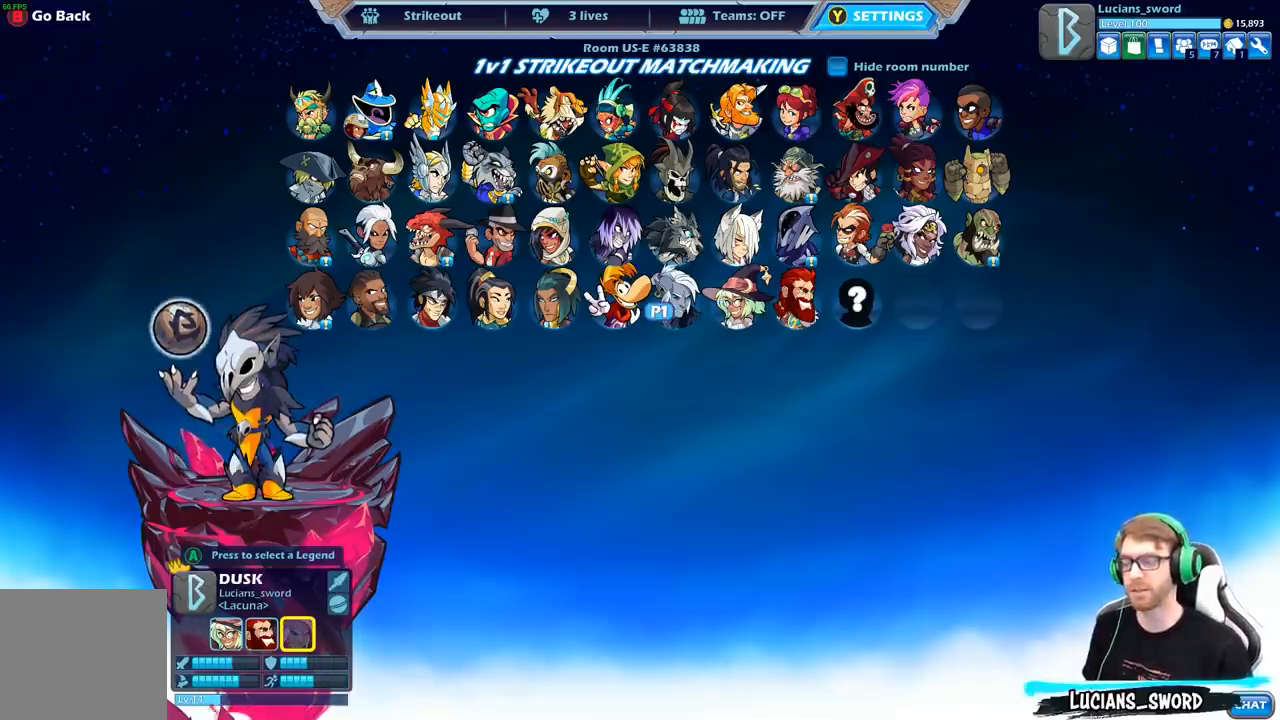
{"buttons": [], "left_stick": "center", "right_stick": "center", "events": [[250, "DPAD_RIGHT", "down"], [383, "DPAD_RIGHT", "up"]]}